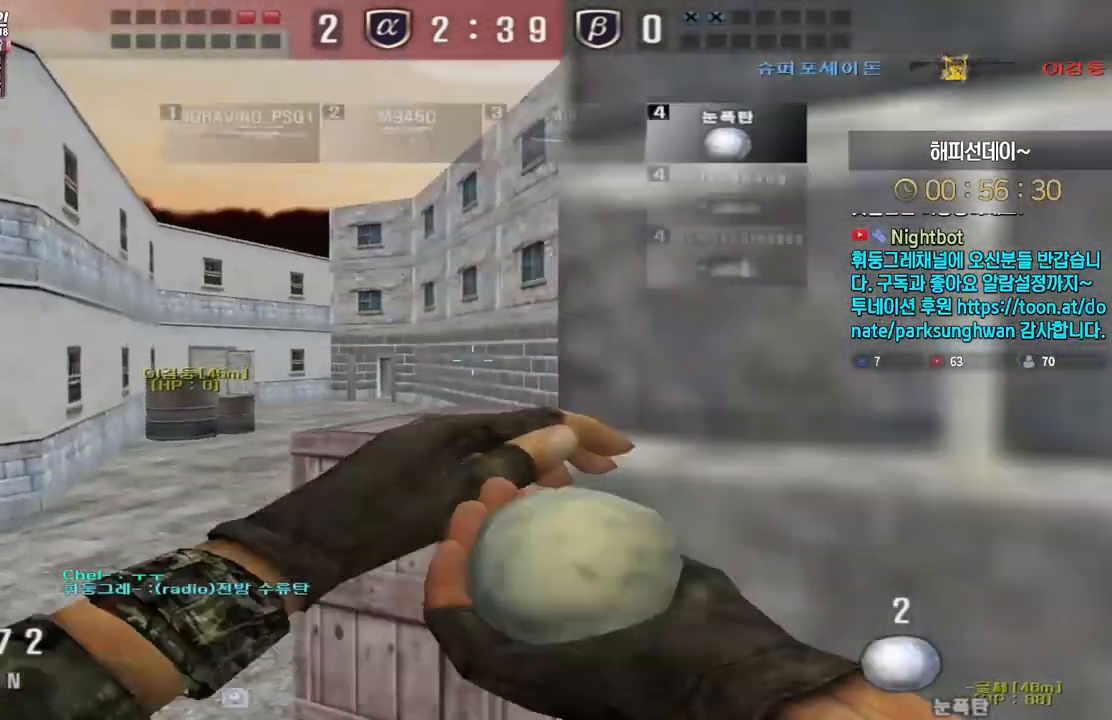
Gameplay with keyboard; each line is a JSON object with the keys held at the frame after it. "events" lists presses ("down") and releases ("up") of "a", "ctrl", "d", "e", "f", "q", "r", "s", "shift", "space", "tab" and "w" between this image and that frame as [ms after this image, input, new state], when the widget could be followed in between. No other keys are recorded. Mouse input is not recorded.
{"keys": ["d", "w"], "events": [[50, "a", "down"], [200, "a", "up"], [267, "d", "down"]]}
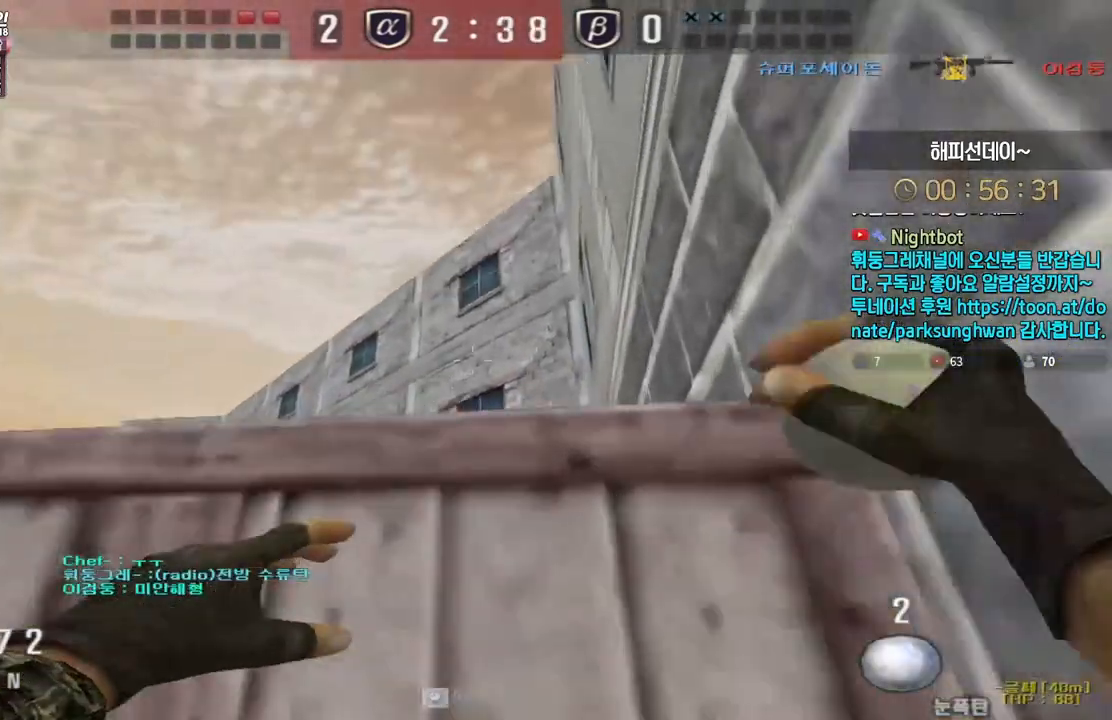
{"keys": ["d"], "events": [[50, "w", "up"]]}
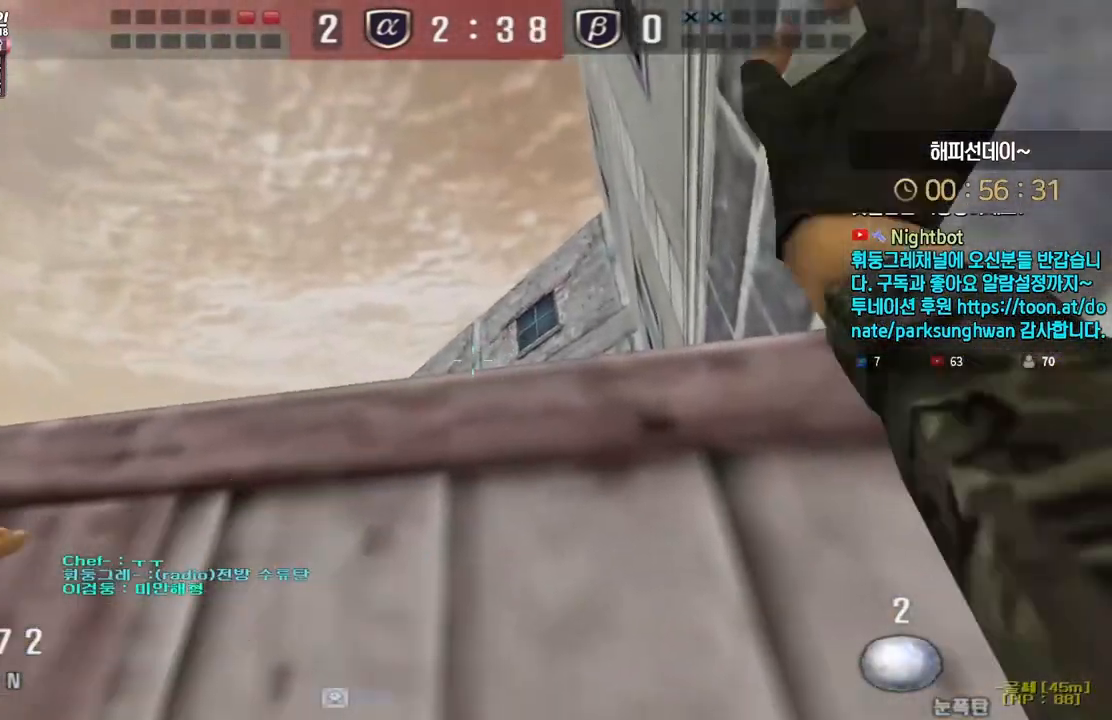
{"keys": ["d", "shift"], "events": [[217, "shift", "down"]]}
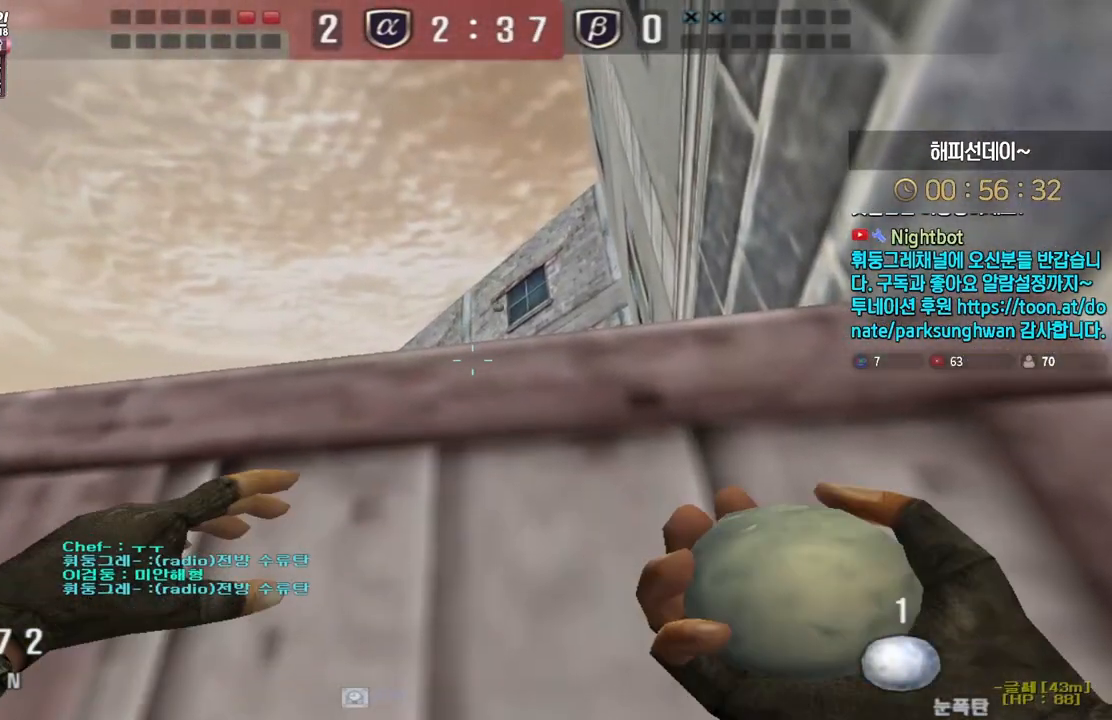
{"keys": ["d"], "events": [[133, "shift", "up"]]}
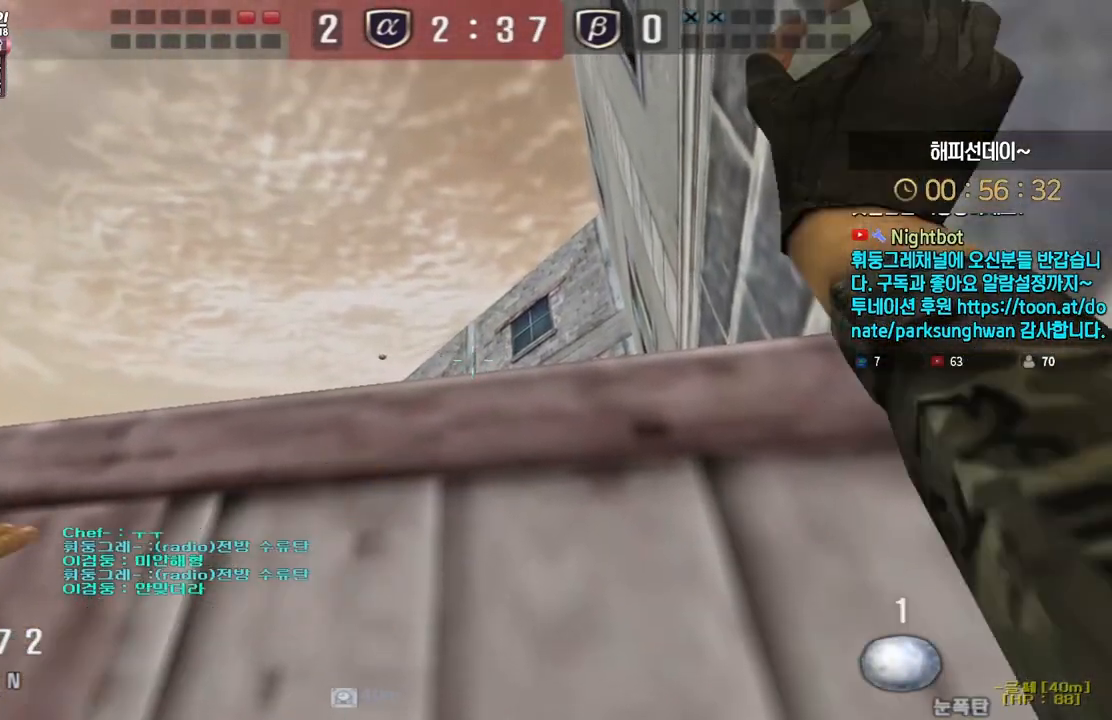
{"keys": ["ctrl", "tab"], "events": [[200, "ctrl", "down"], [217, "d", "up"], [317, "space", "down"], [367, "space", "up"], [450, "tab", "down"]]}
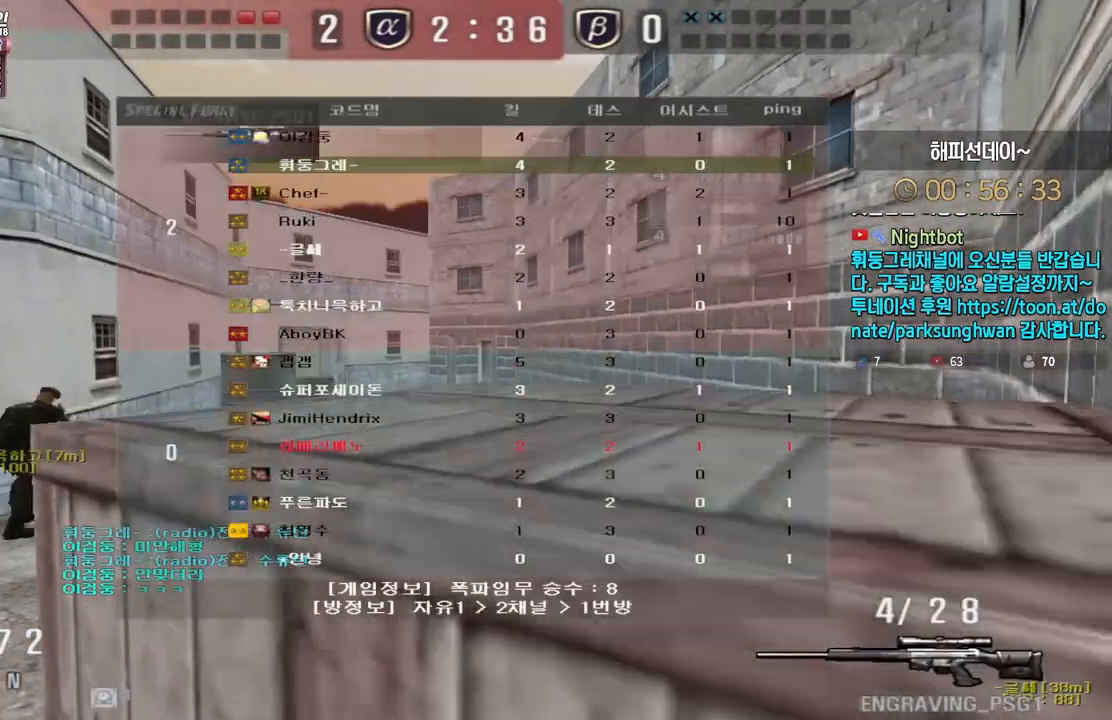
{"keys": ["ctrl", "space"], "events": [[183, "tab", "up"], [483, "space", "down"]]}
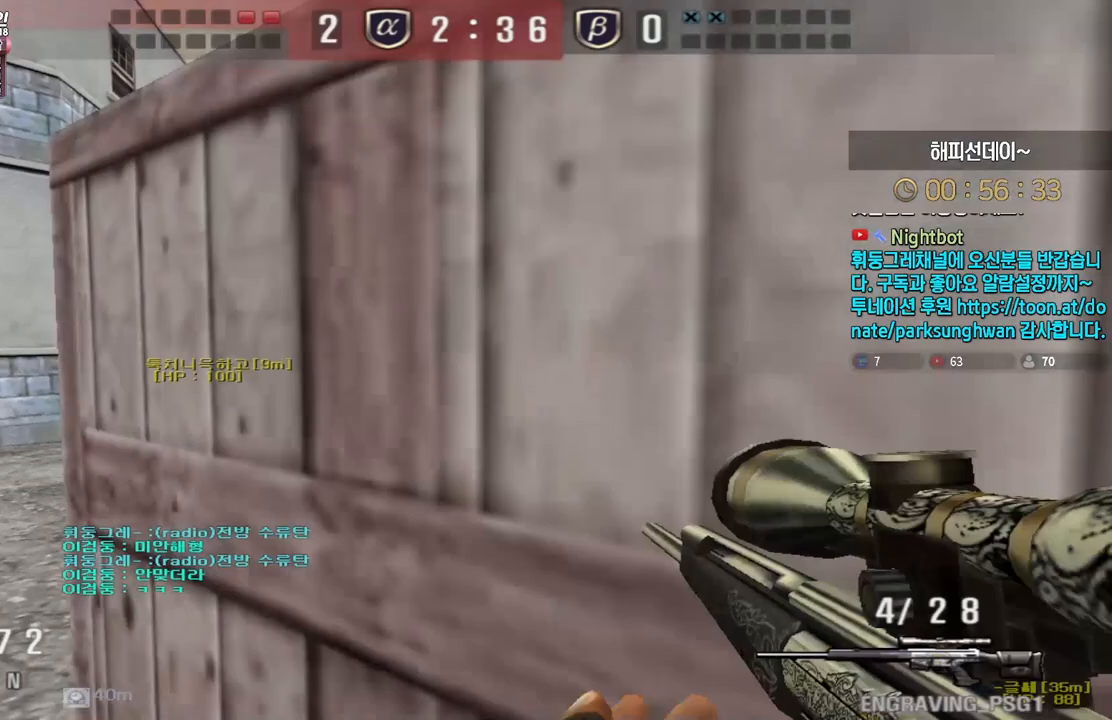
{"keys": ["ctrl"], "events": [[83, "space", "up"]]}
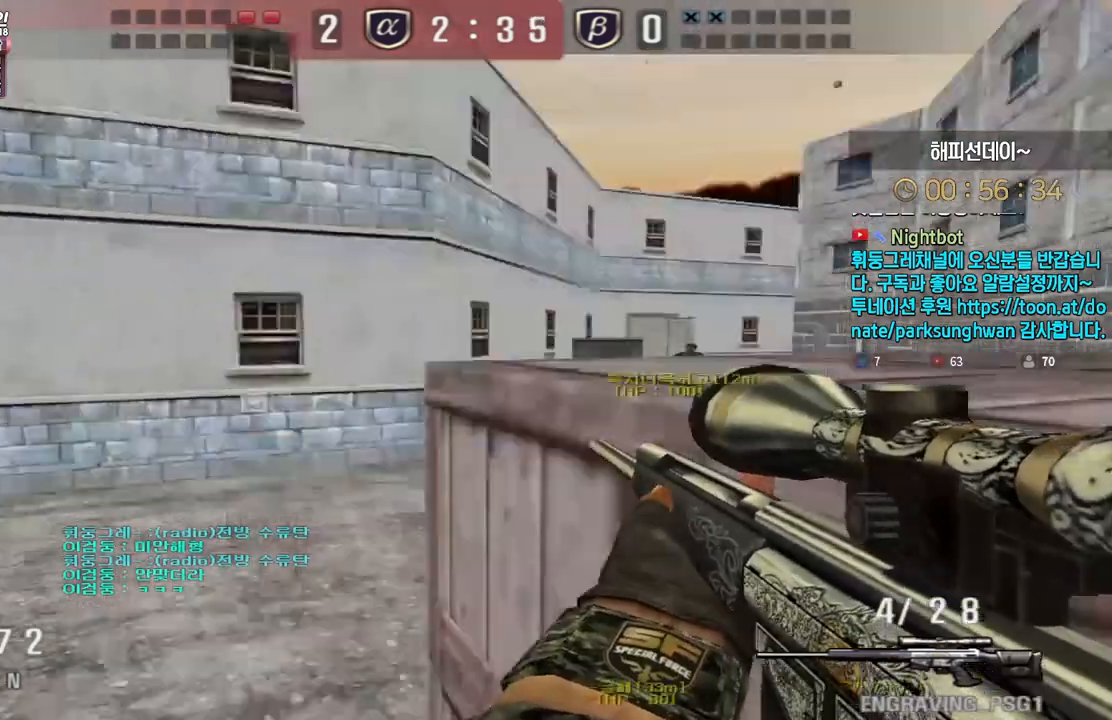
{"keys": ["ctrl"], "events": []}
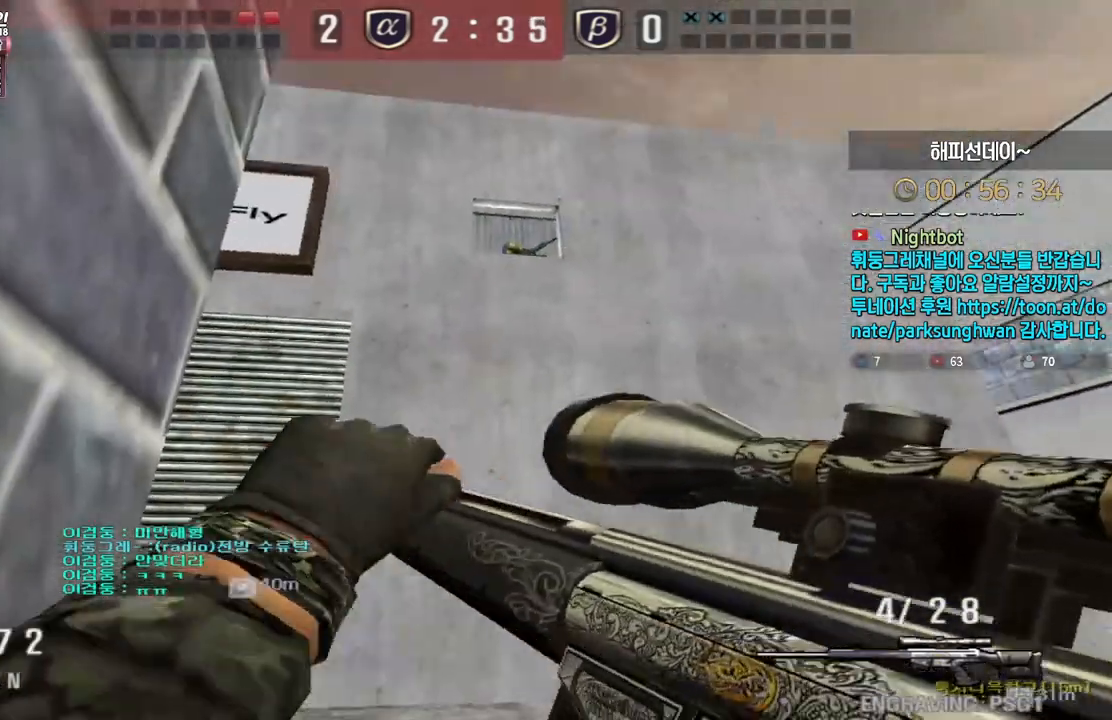
{"keys": ["ctrl"], "events": []}
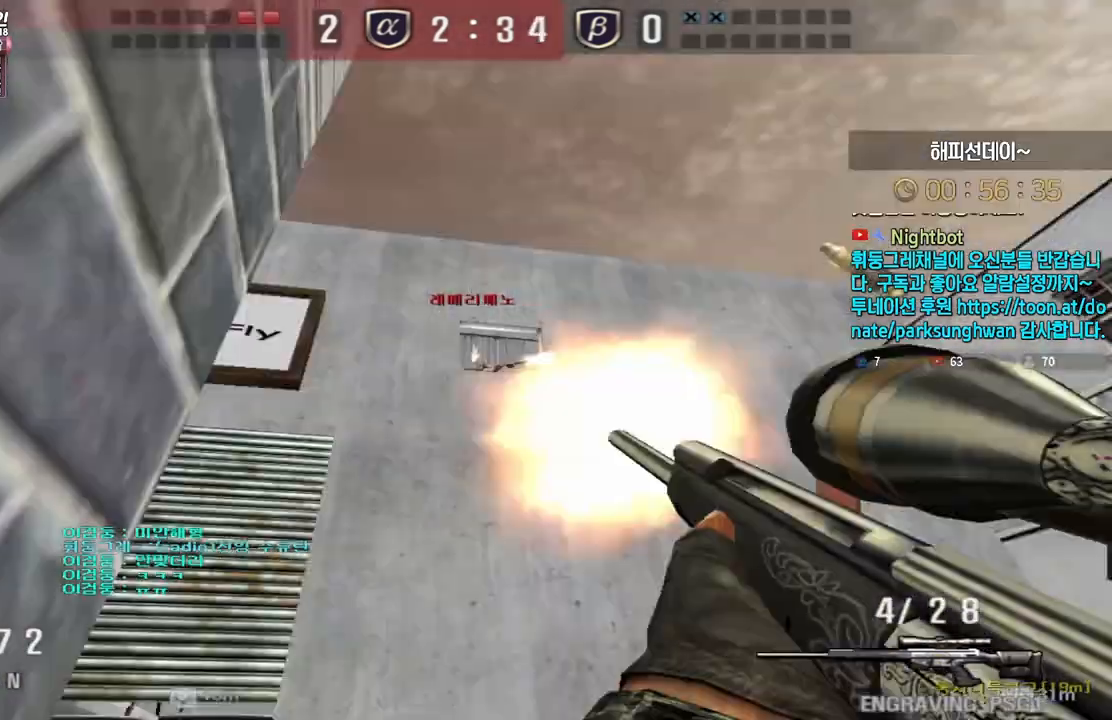
{"keys": [], "events": [[483, "ctrl", "up"]]}
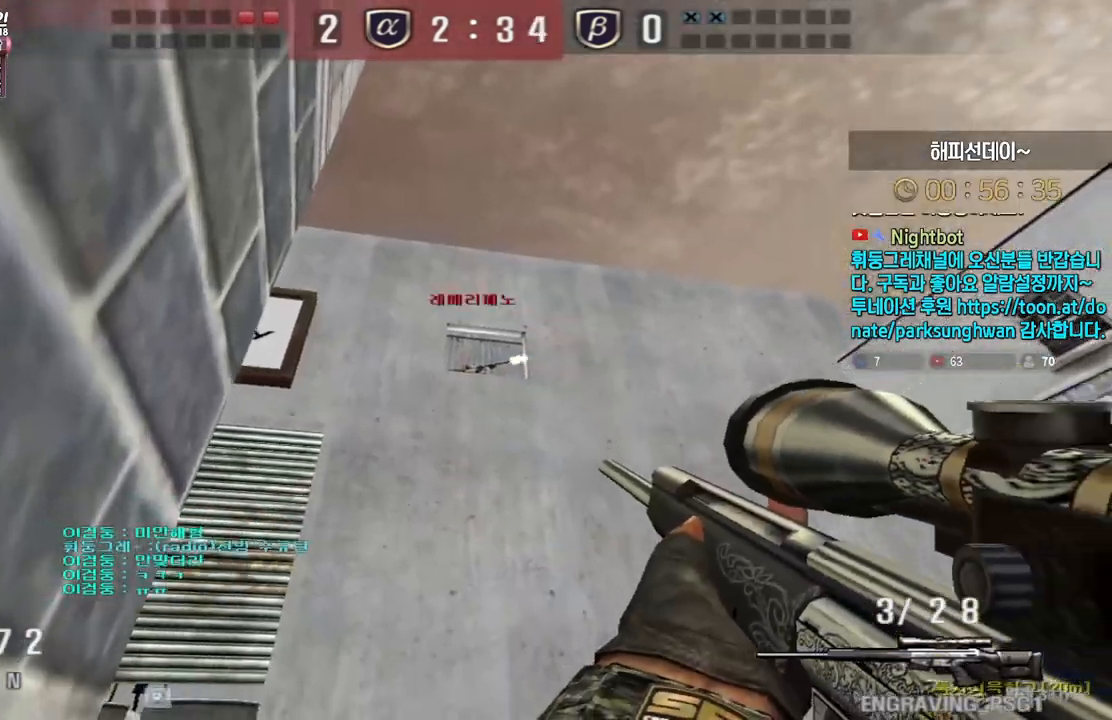
{"keys": [], "events": []}
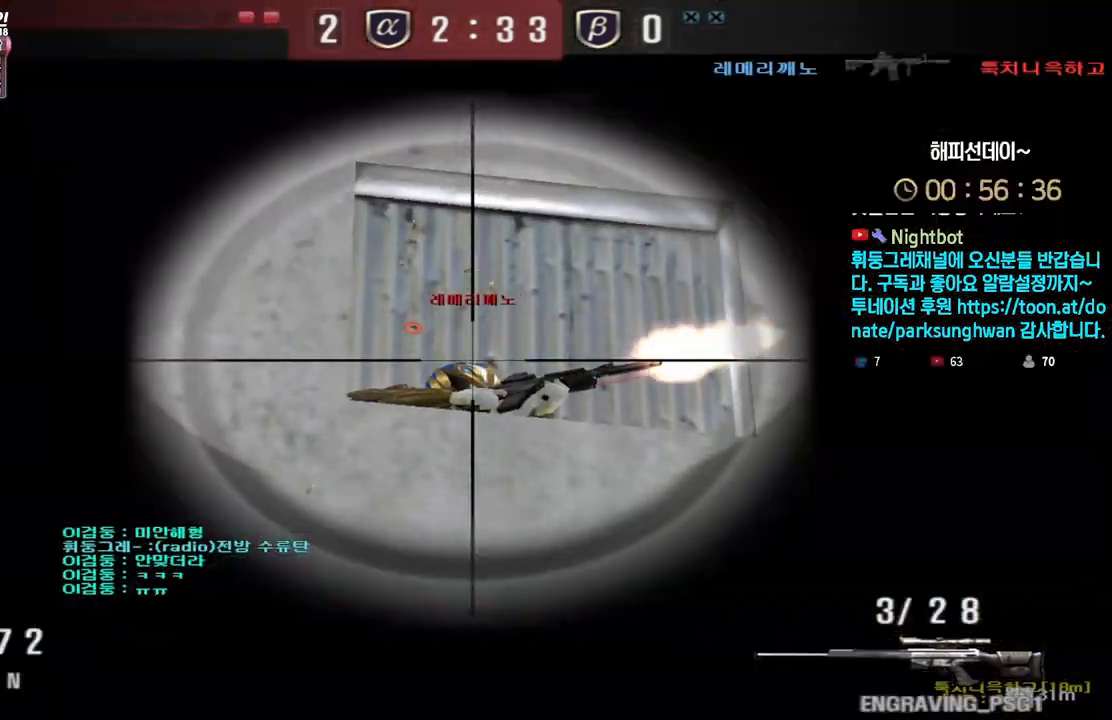
{"keys": ["d", "w"], "events": [[217, "d", "down"], [217, "w", "down"], [367, "ctrl", "down"], [383, "d", "up"], [383, "space", "down"], [383, "w", "up"], [417, "ctrl", "up"], [450, "space", "up"], [467, "d", "down"], [483, "w", "down"]]}
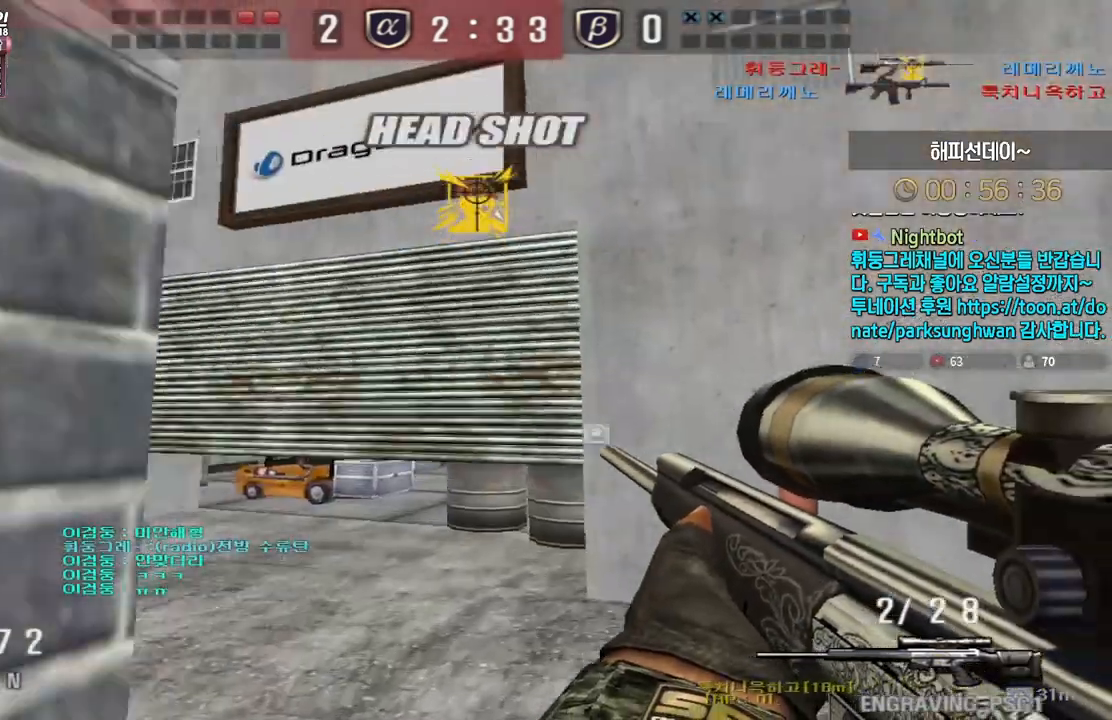
{"keys": ["d", "w"], "events": []}
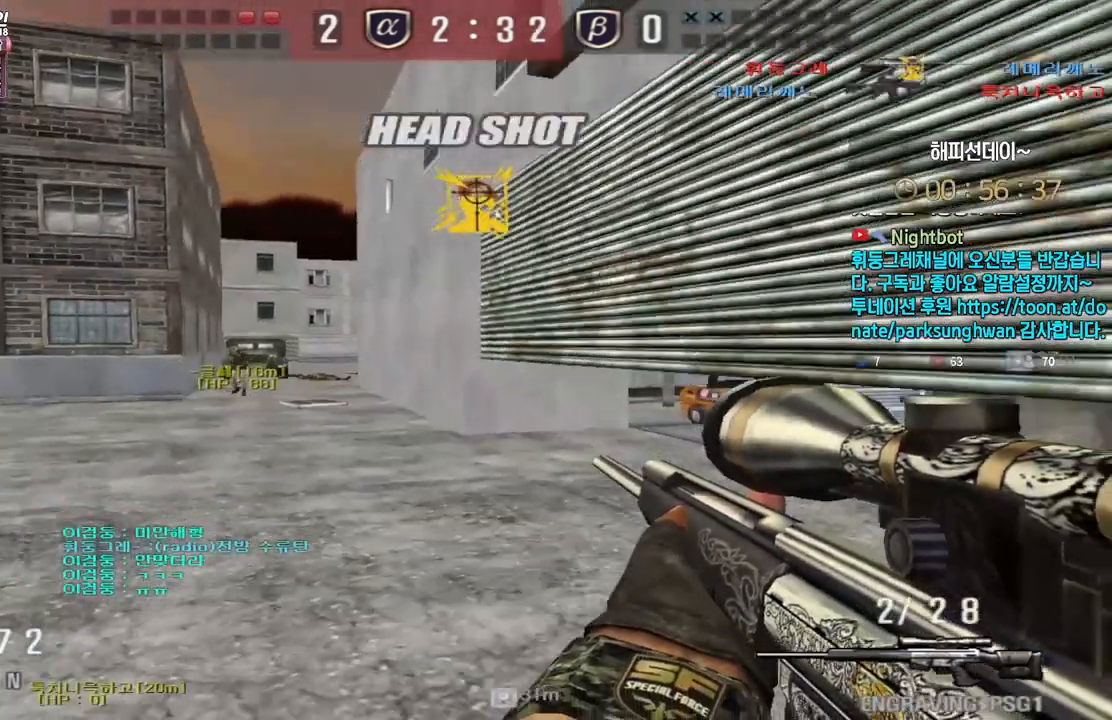
{"keys": ["ctrl"], "events": [[133, "ctrl", "down"], [167, "w", "up"], [183, "d", "up"], [250, "ctrl", "up"], [250, "d", "down"], [250, "w", "down"], [450, "ctrl", "down"], [467, "w", "up"], [483, "d", "up"]]}
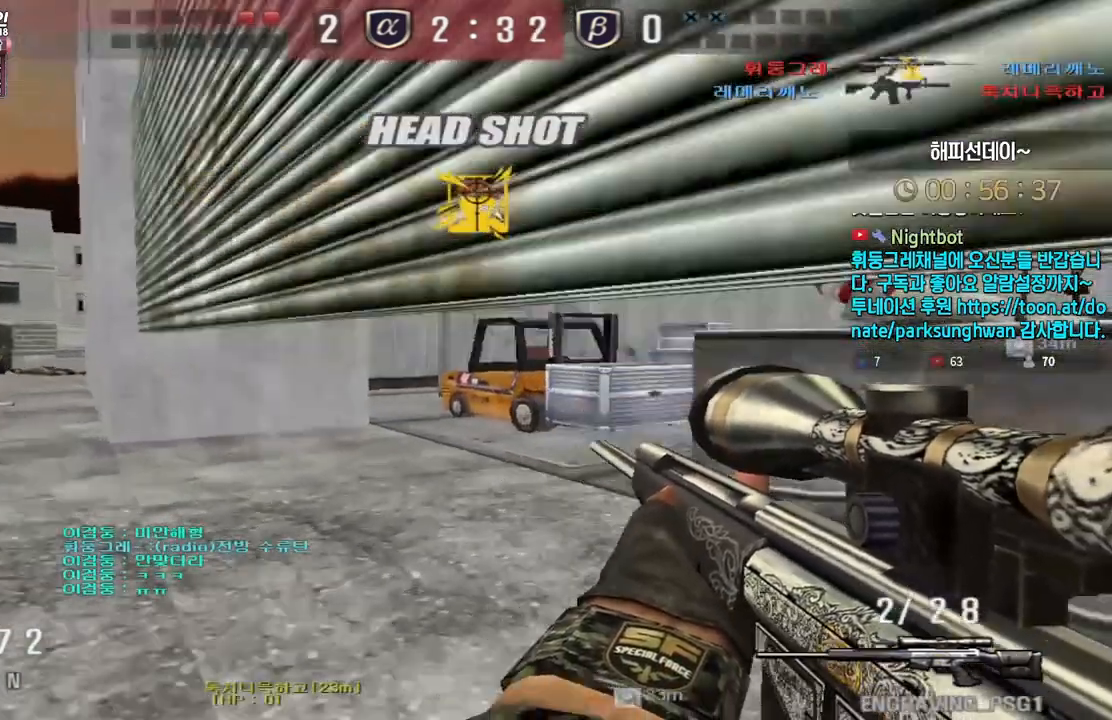
{"keys": ["shift"], "events": [[83, "w", "down"], [100, "d", "down"], [267, "ctrl", "up"], [367, "shift", "down"], [367, "w", "up"], [467, "d", "up"]]}
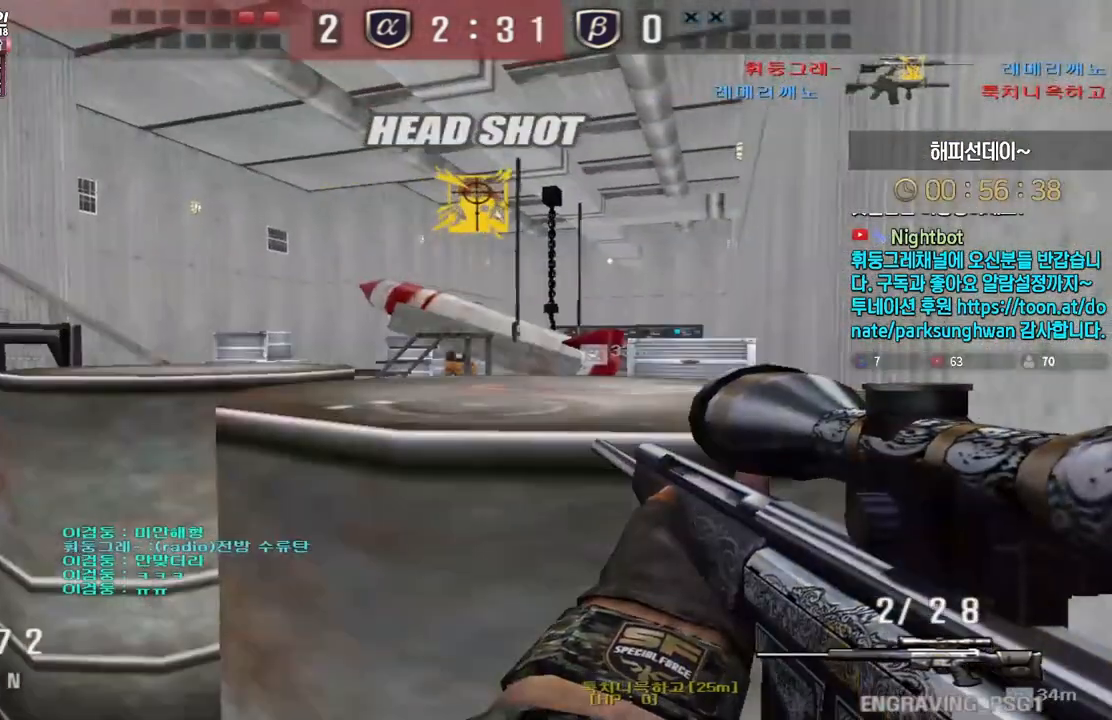
{"keys": ["a", "w"], "events": [[317, "a", "down"], [333, "w", "down"], [383, "shift", "up"]]}
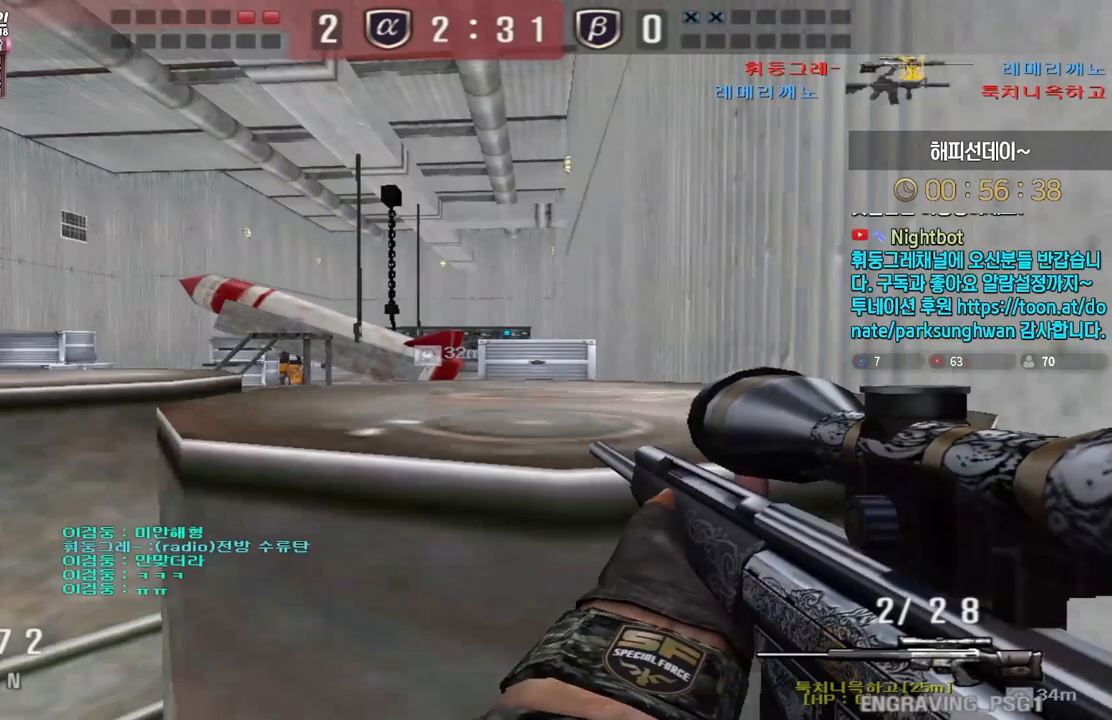
{"keys": ["a", "w"], "events": [[67, "shift", "down"], [100, "w", "up"], [117, "a", "up"], [183, "shift", "up"], [183, "w", "down"], [200, "a", "down"], [367, "shift", "down"], [400, "a", "up"], [400, "w", "up"], [450, "w", "down"], [467, "a", "down"], [467, "shift", "up"]]}
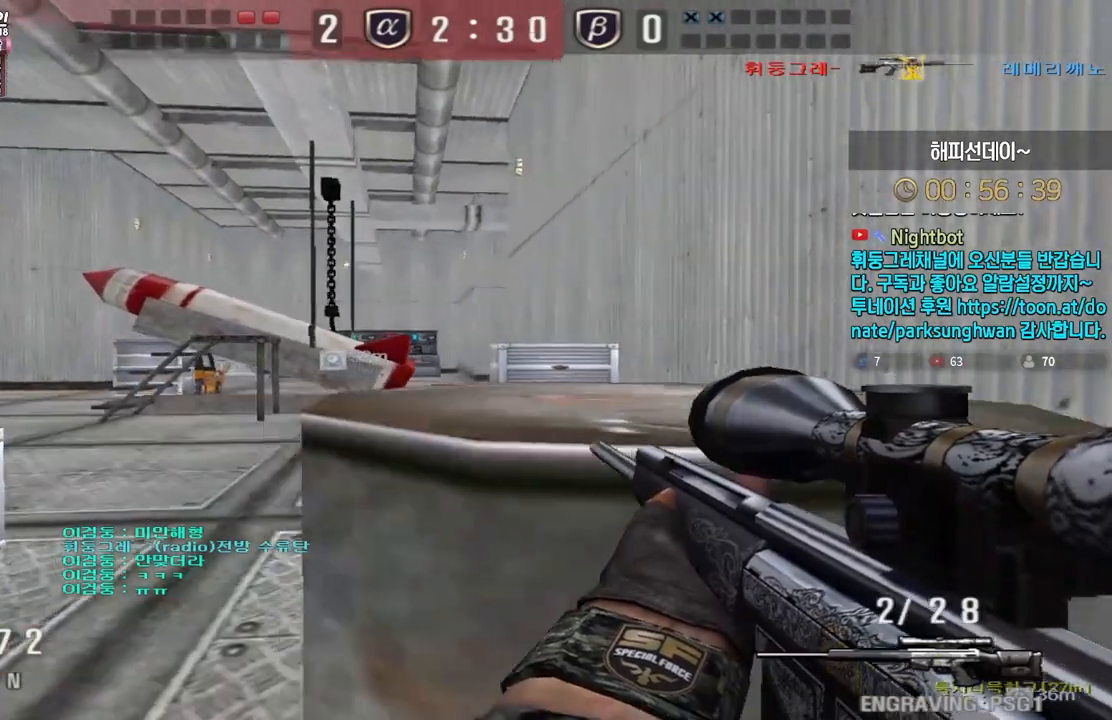
{"keys": ["a", "w"], "events": [[117, "shift", "down"], [133, "w", "up"], [150, "a", "up"], [200, "shift", "up"], [217, "w", "down"], [233, "a", "down"], [383, "shift", "down"], [400, "w", "up"], [417, "a", "up"], [467, "shift", "up"], [483, "a", "down"], [483, "w", "down"]]}
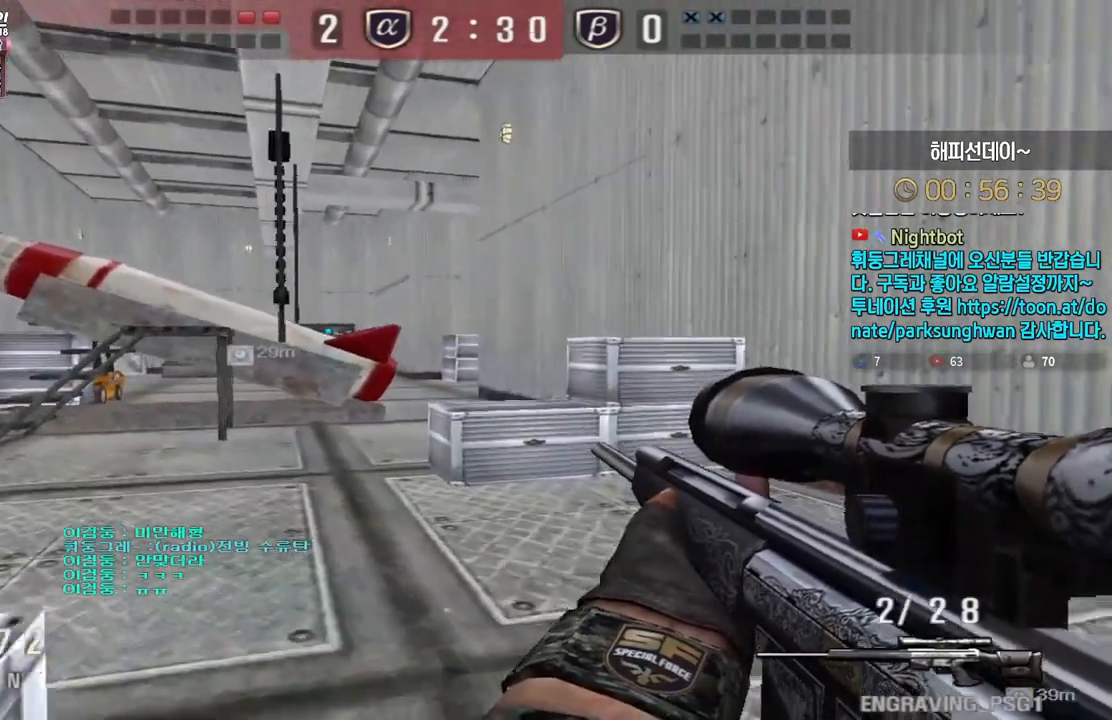
{"keys": [], "events": [[133, "shift", "down"], [167, "a", "up"], [167, "w", "up"], [217, "shift", "up"], [233, "w", "down"], [250, "a", "down"], [400, "shift", "down"], [433, "w", "up"], [450, "a", "up"], [483, "shift", "up"]]}
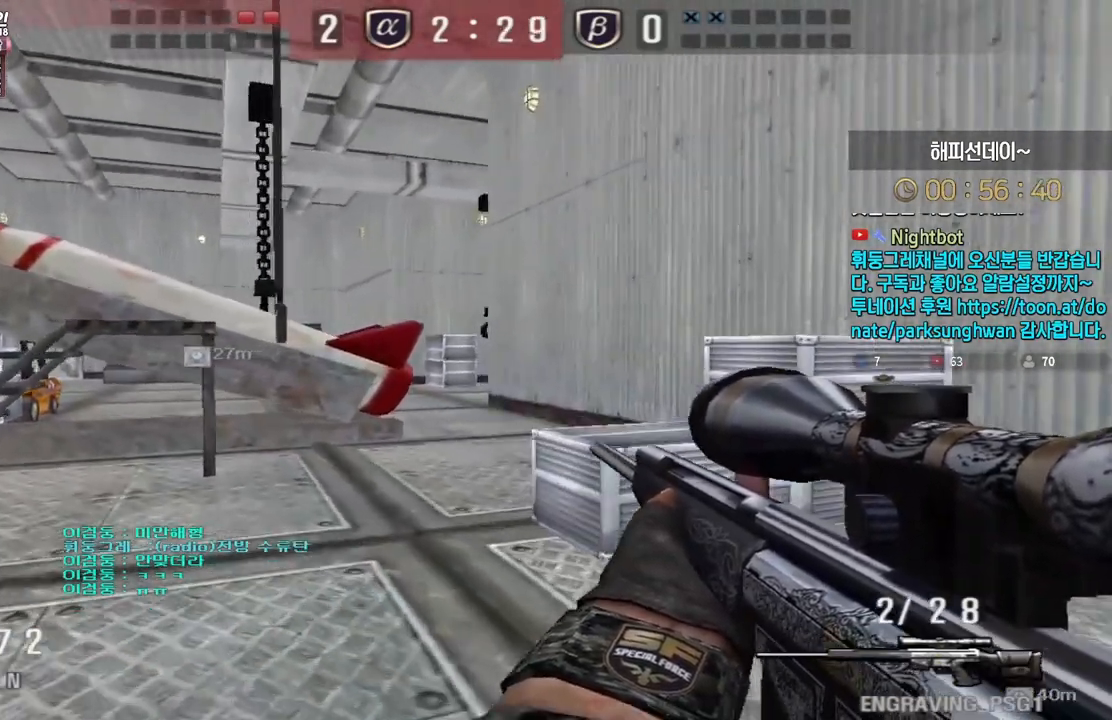
{"keys": ["d"], "events": [[17, "a", "down"], [17, "w", "down"], [167, "shift", "down"], [200, "a", "up"], [200, "w", "up"], [250, "shift", "up"], [267, "w", "down"], [283, "a", "down"], [417, "shift", "down"], [450, "a", "up"], [450, "w", "up"], [483, "shift", "up"], [500, "d", "down"]]}
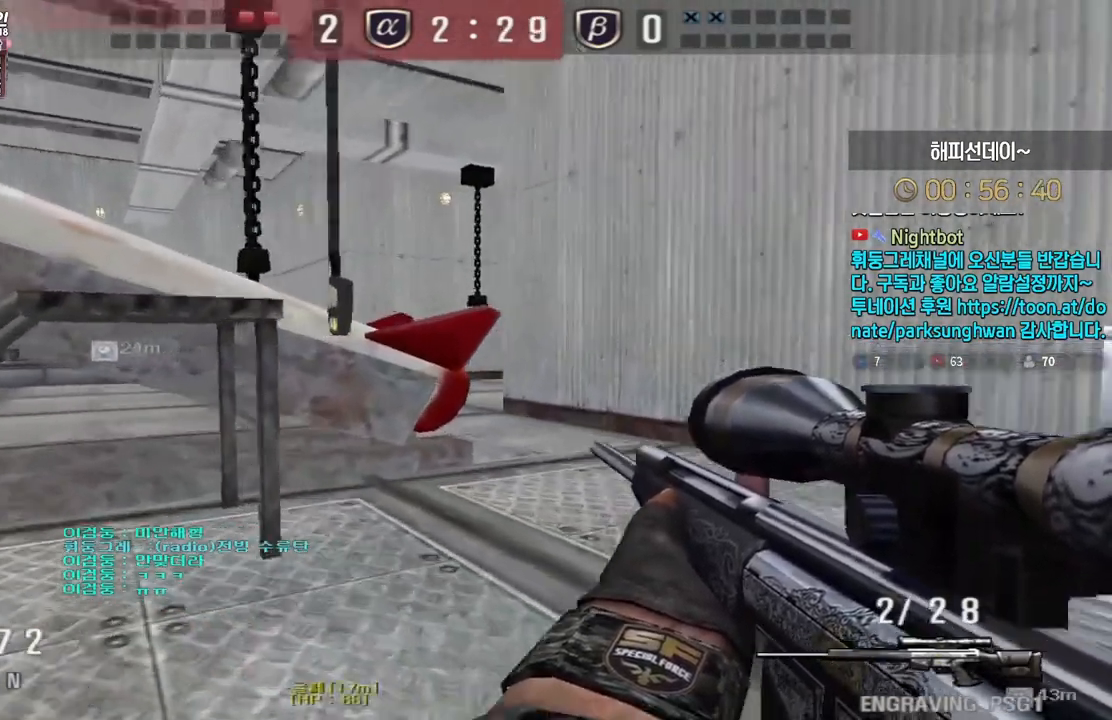
{"keys": ["shift"], "events": [[17, "w", "down"], [200, "shift", "down"], [217, "d", "up"], [217, "w", "up"], [267, "shift", "up"], [300, "d", "down"], [300, "w", "down"], [450, "shift", "down"], [467, "d", "up"], [483, "w", "up"]]}
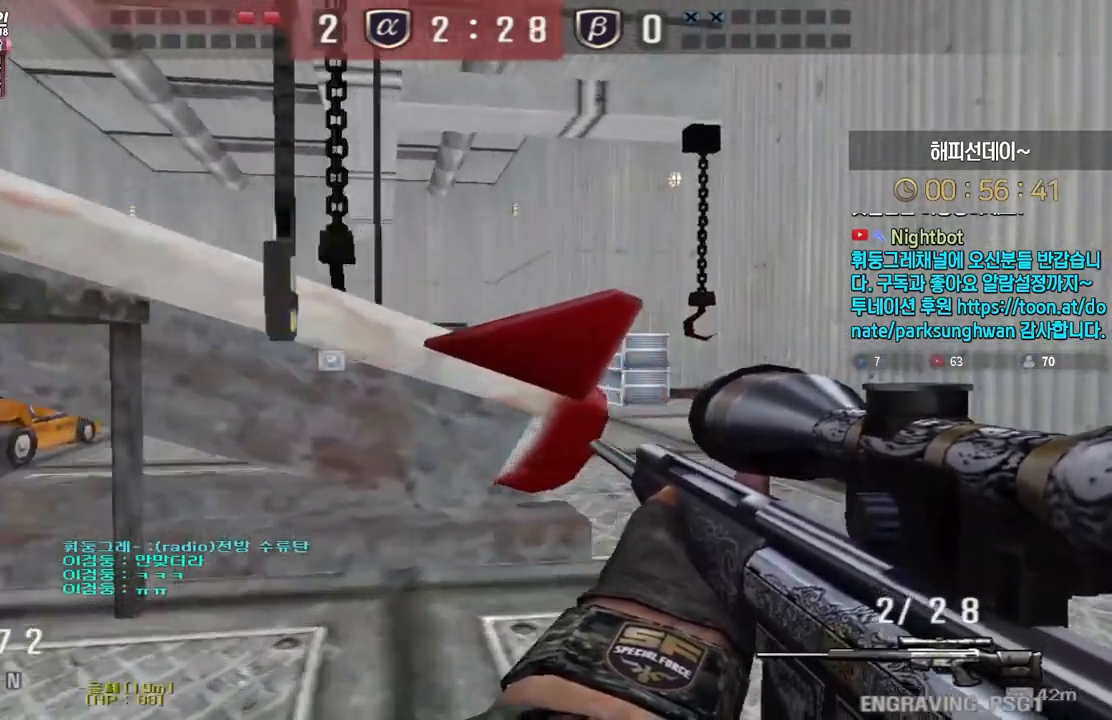
{"keys": ["shift"], "events": [[33, "shift", "up"], [50, "w", "down"], [67, "d", "down"], [200, "shift", "down"], [233, "d", "up"], [233, "w", "up"], [267, "shift", "up"], [300, "d", "down"], [300, "w", "down"], [450, "d", "up"], [450, "shift", "down"], [467, "w", "up"]]}
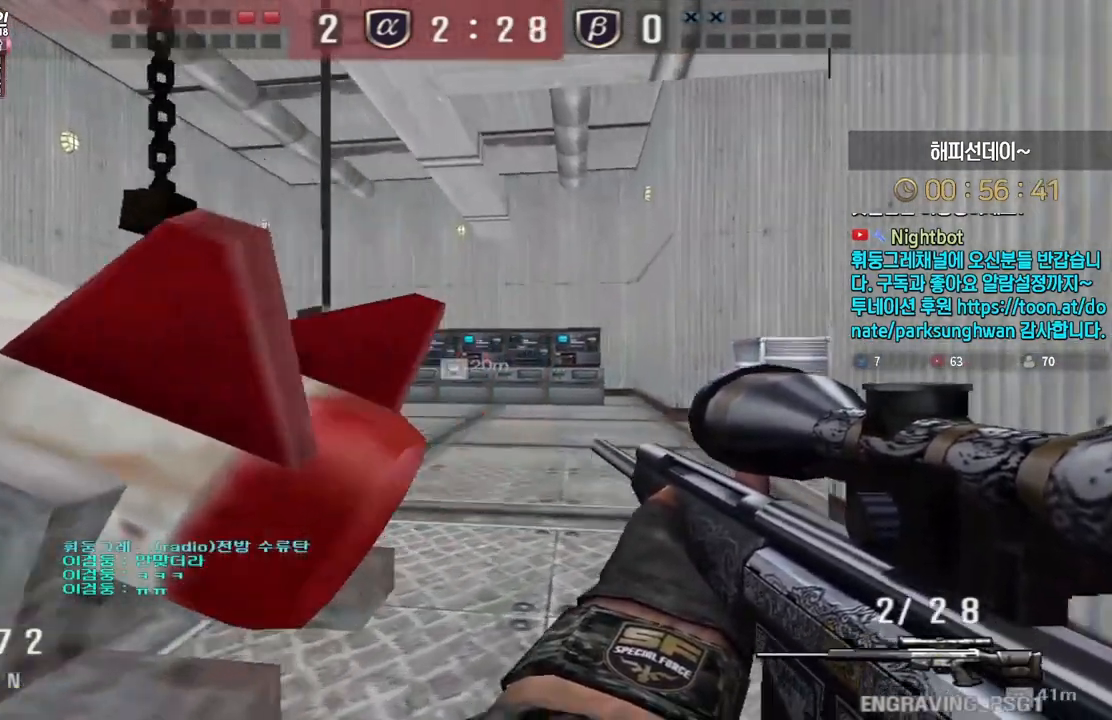
{"keys": ["a", "w"], "events": [[33, "shift", "up"], [50, "d", "down"], [50, "w", "down"], [217, "shift", "down"], [233, "d", "up"], [233, "w", "up"], [317, "shift", "up"], [317, "w", "down"], [333, "a", "down"]]}
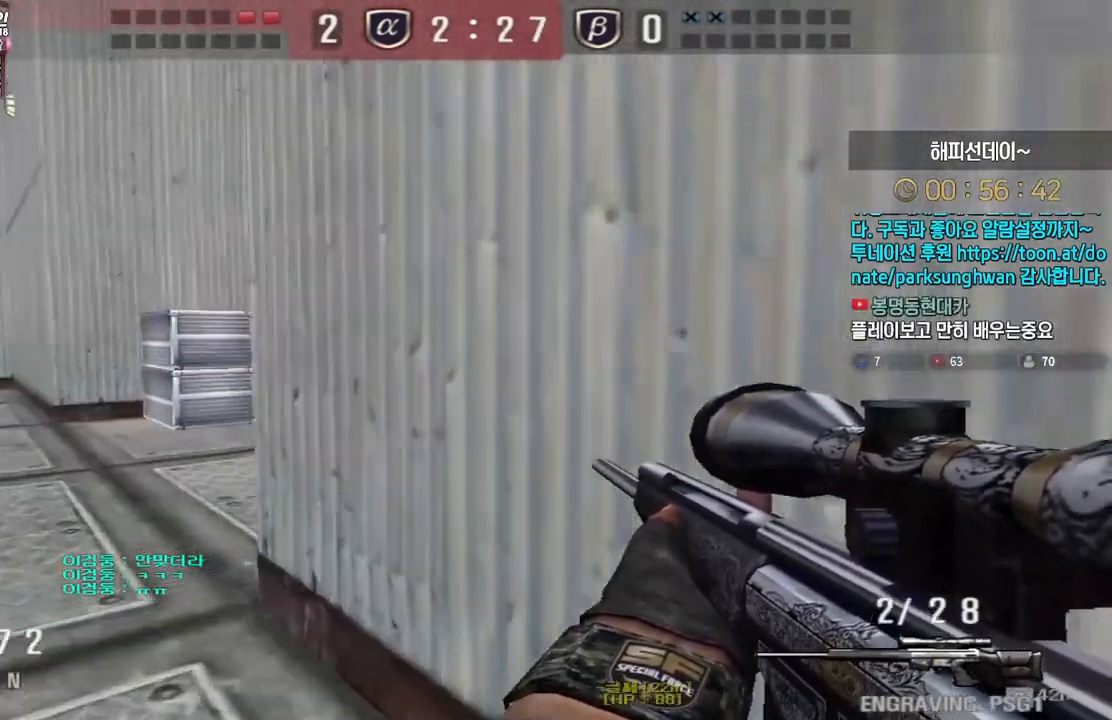
{"keys": ["a", "shift", "w"], "events": [[50, "a", "up"], [50, "shift", "down"], [67, "w", "up"], [100, "shift", "up"], [150, "a", "down"], [150, "w", "down"], [283, "shift", "down"], [300, "w", "up"], [317, "a", "up"], [400, "w", "down"], [417, "a", "down"]]}
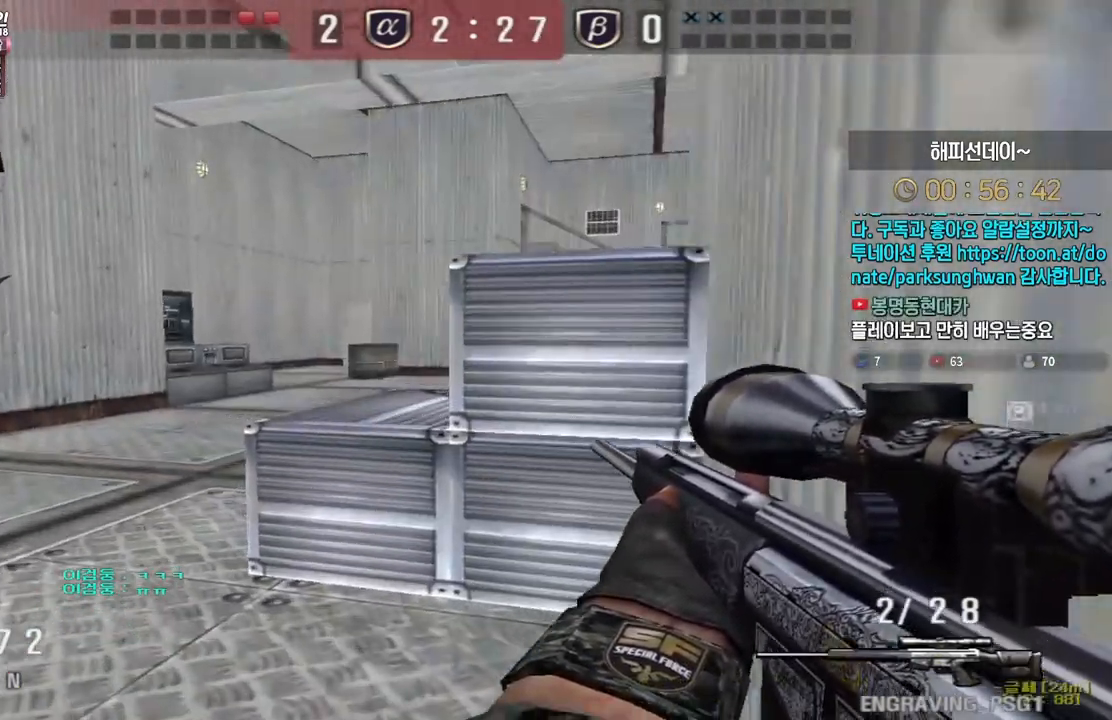
{"keys": ["a", "shift", "w"], "events": []}
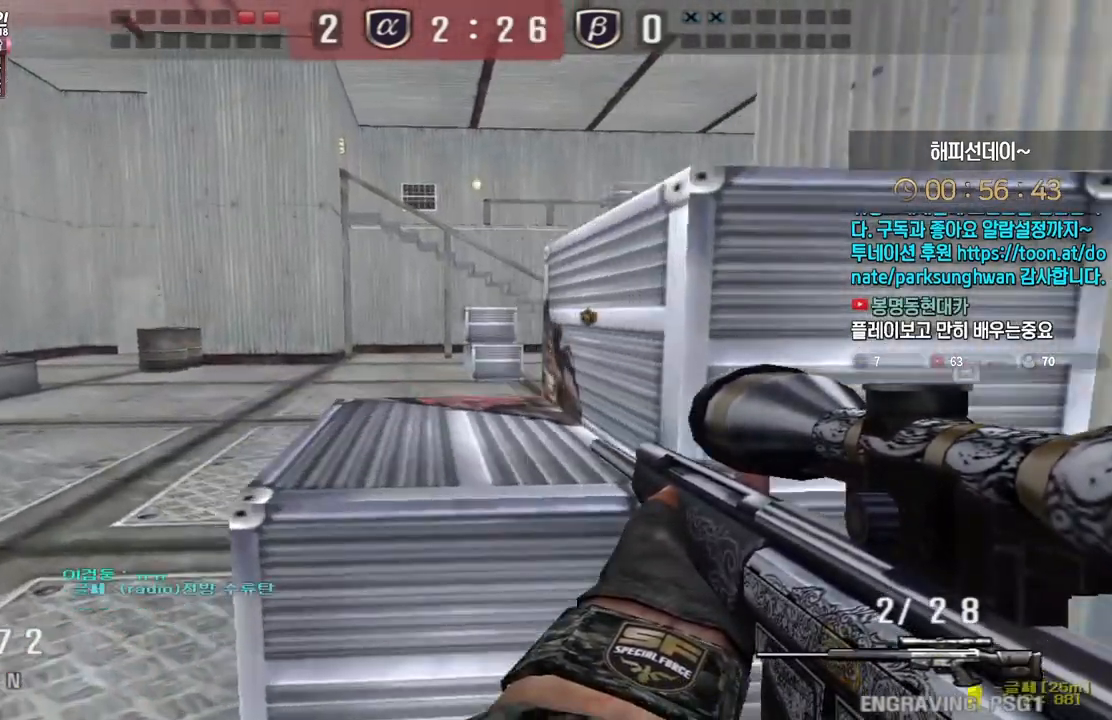
{"keys": ["a", "shift", "w"], "events": []}
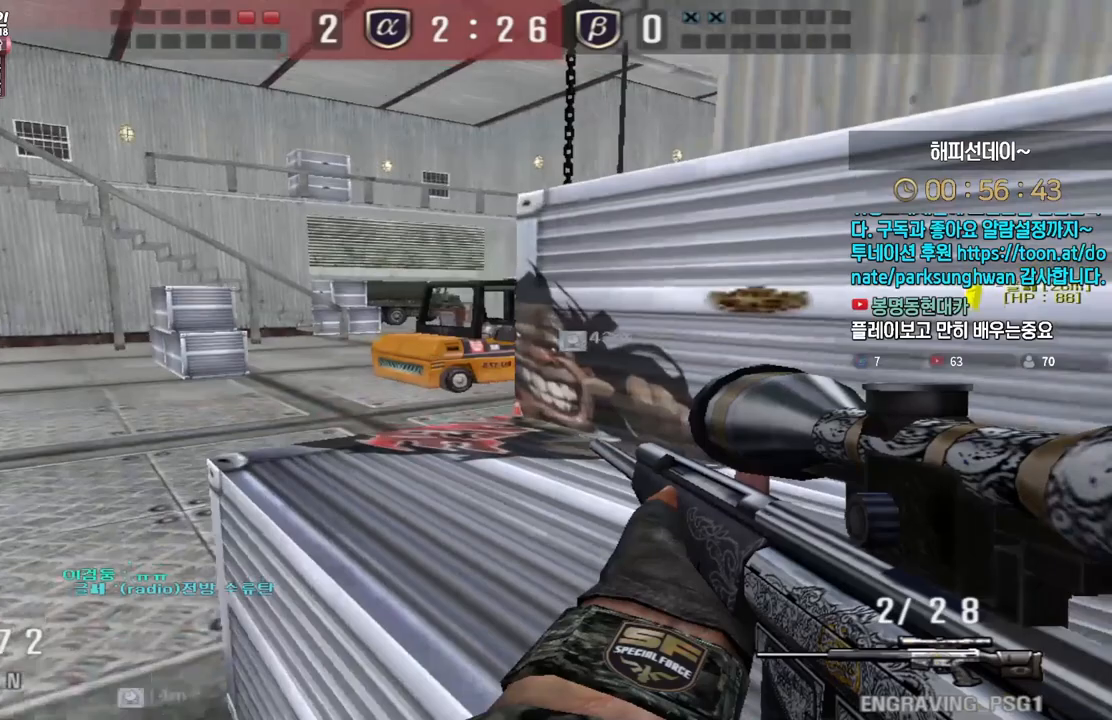
{"keys": ["a", "w"], "events": [[117, "shift", "up"], [217, "shift", "down"], [250, "a", "up"], [250, "space", "down"], [250, "w", "up"], [267, "shift", "up"], [300, "a", "down"], [300, "w", "down"], [317, "space", "up"]]}
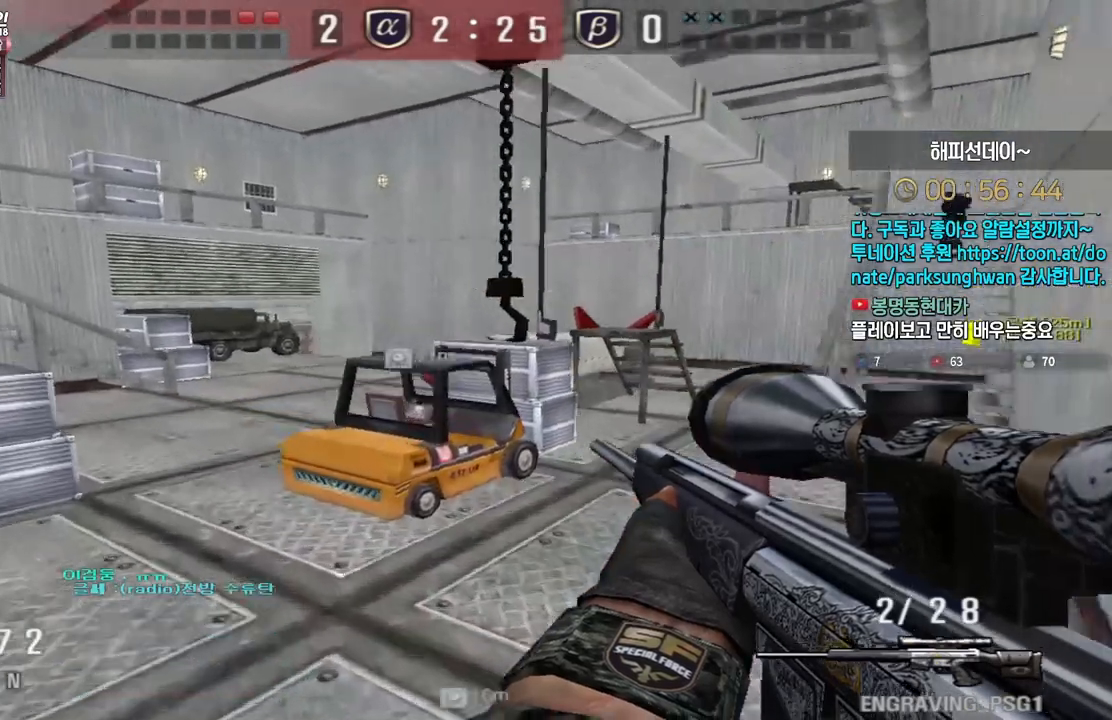
{"keys": ["shift"], "events": [[167, "a", "up"], [167, "d", "down"], [483, "shift", "down"], [500, "d", "up"], [500, "w", "up"]]}
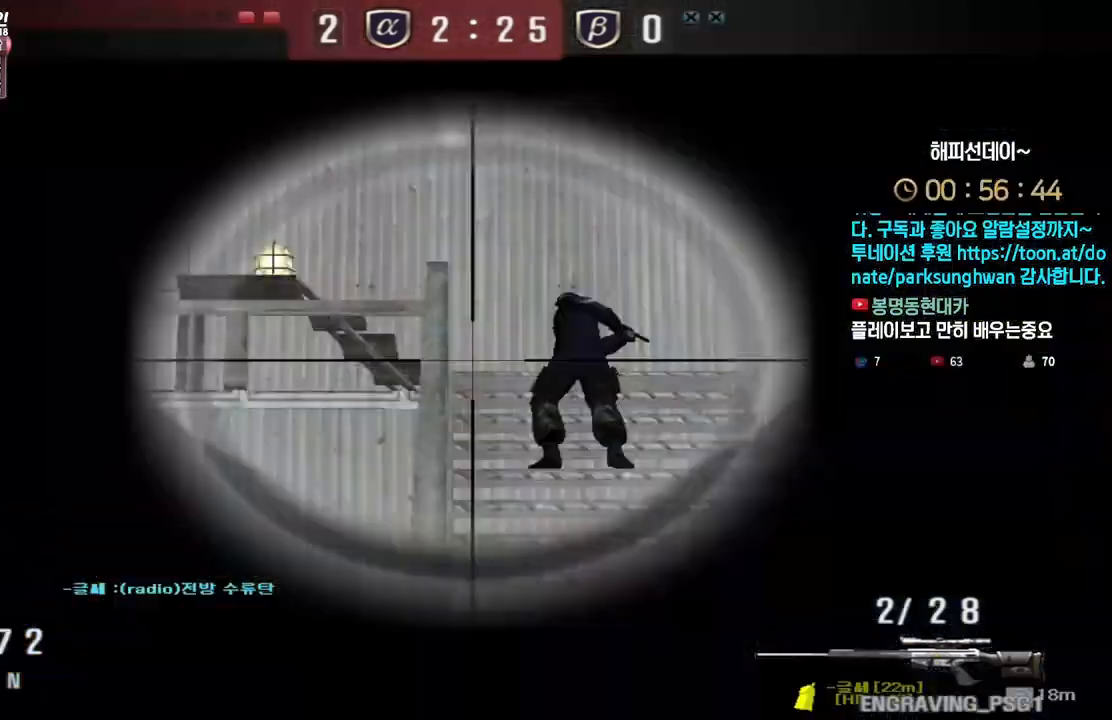
{"keys": ["d", "w"], "events": [[417, "w", "down"], [433, "shift", "up"], [450, "d", "down"]]}
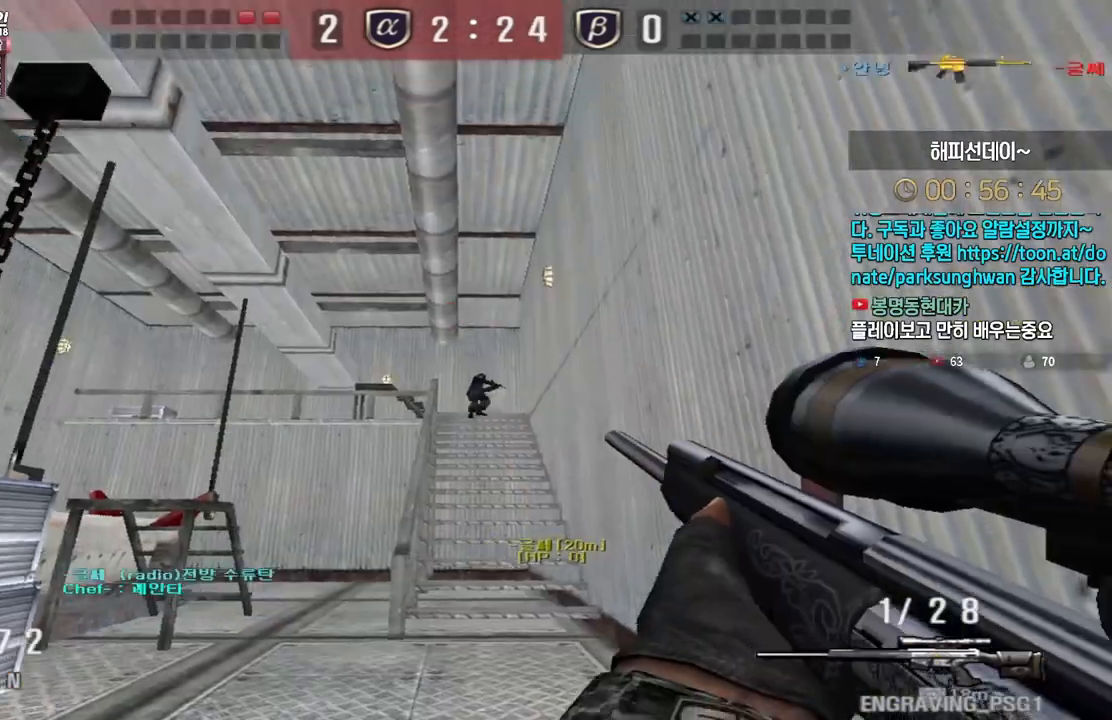
{"keys": ["a", "w"], "events": [[267, "d", "up"], [267, "shift", "down"], [283, "w", "up"], [367, "shift", "up"], [367, "w", "down"], [383, "a", "down"]]}
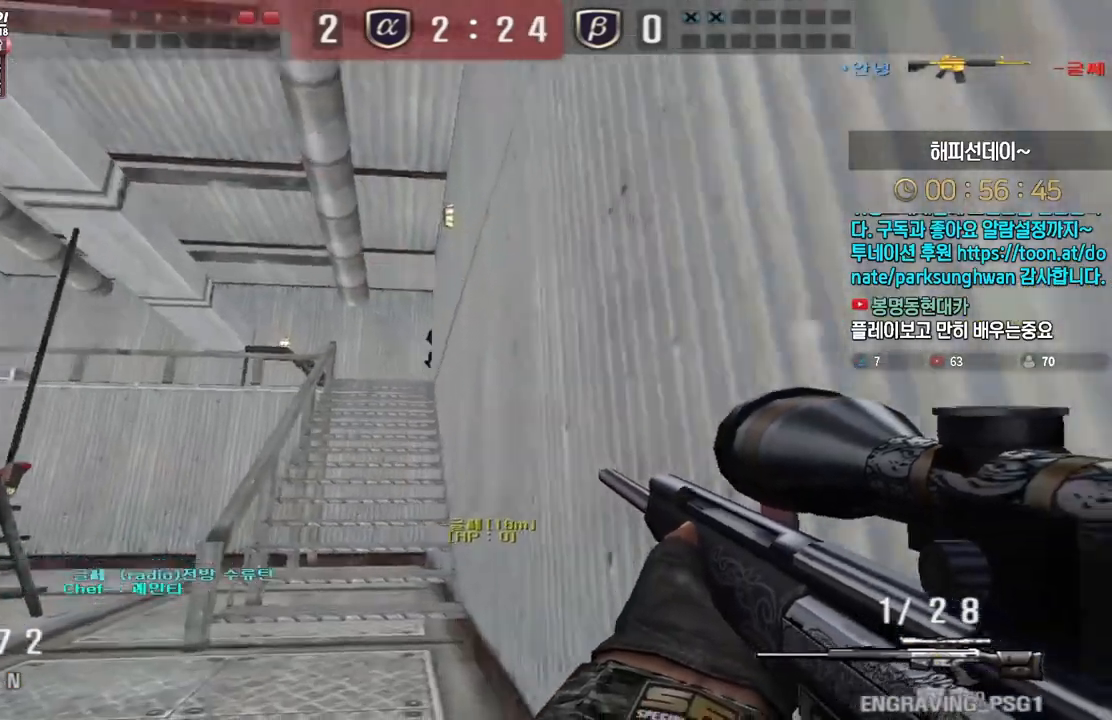
{"keys": ["w"], "events": [[150, "a", "up"], [150, "ctrl", "down"], [150, "w", "up"], [217, "a", "down"], [217, "ctrl", "up"], [233, "w", "down"], [433, "ctrl", "down"], [433, "w", "up"], [450, "a", "up"], [500, "ctrl", "up"], [500, "w", "down"]]}